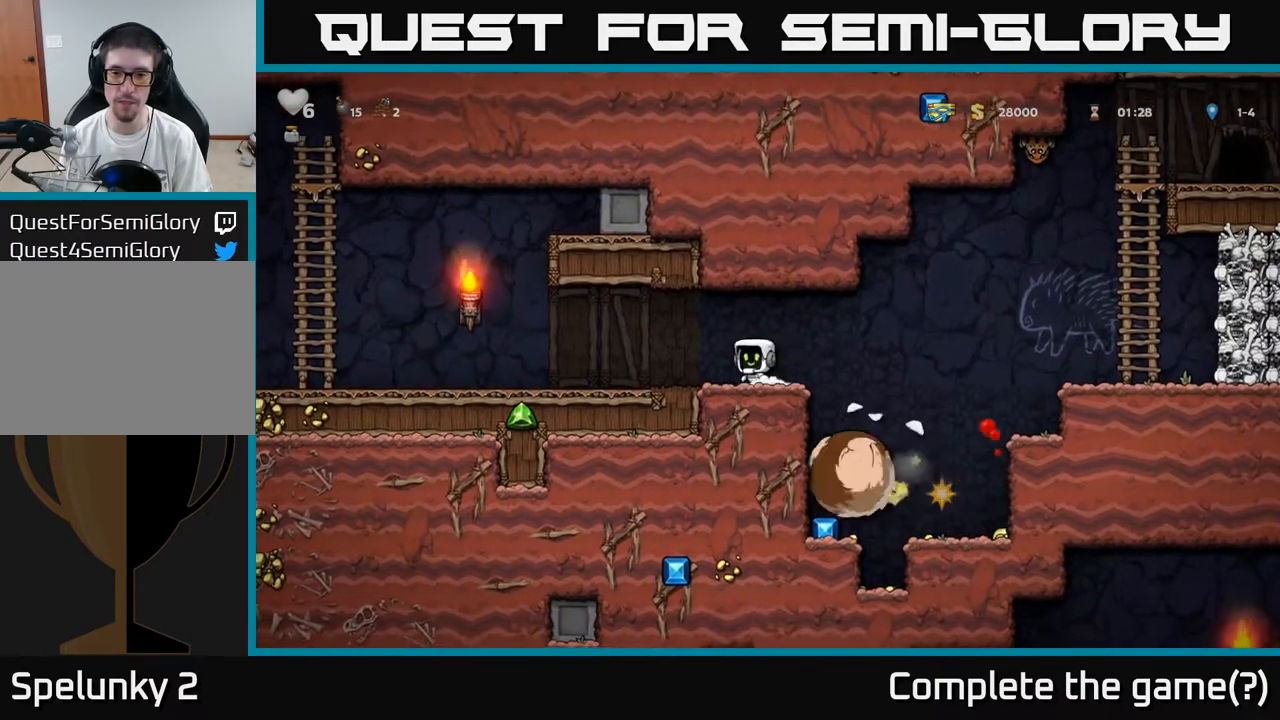
Gameplay with a controller (Xbox layout); each line is a JSON object with the inputs held at the frame after it. "events" lists button and stick changes between this image and that frame as [ms after this image, input, new state], when the widget could be followed in between.
{"buttons": ["DPAD_LEFT"], "left_stick": "center", "right_stick": "center", "events": []}
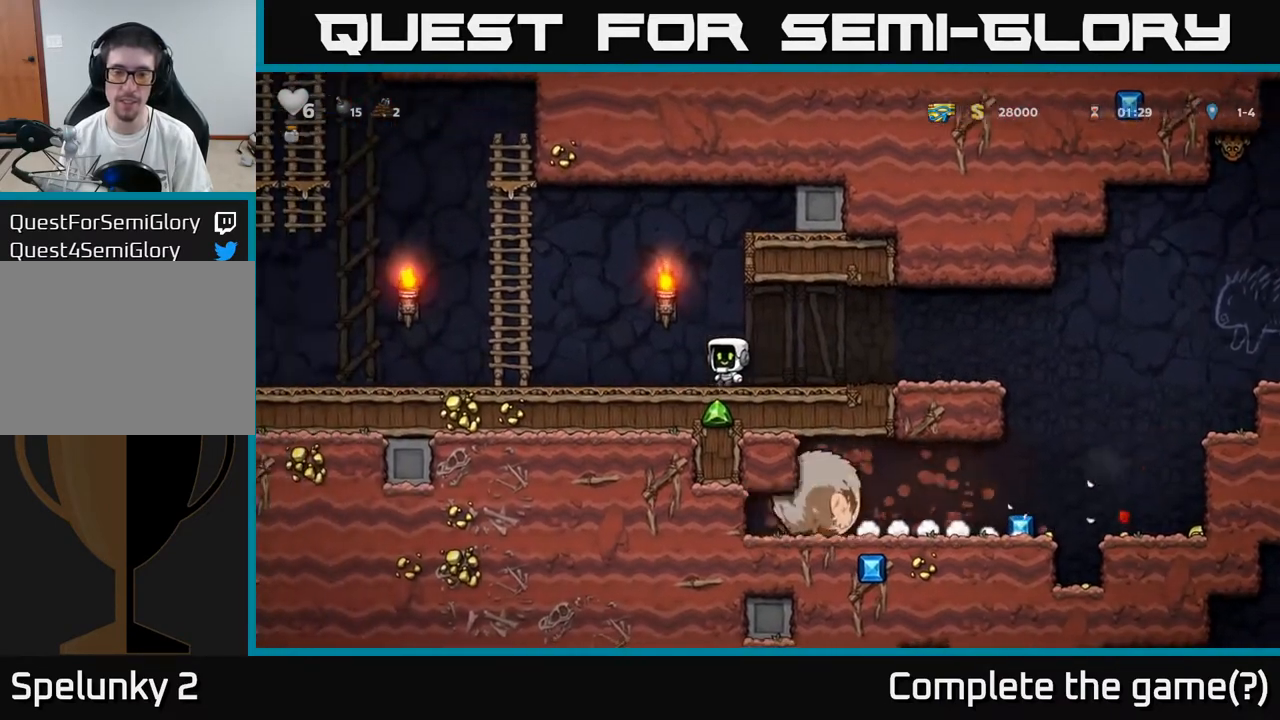
{"buttons": ["DPAD_LEFT"], "left_stick": "center", "right_stick": "center", "events": []}
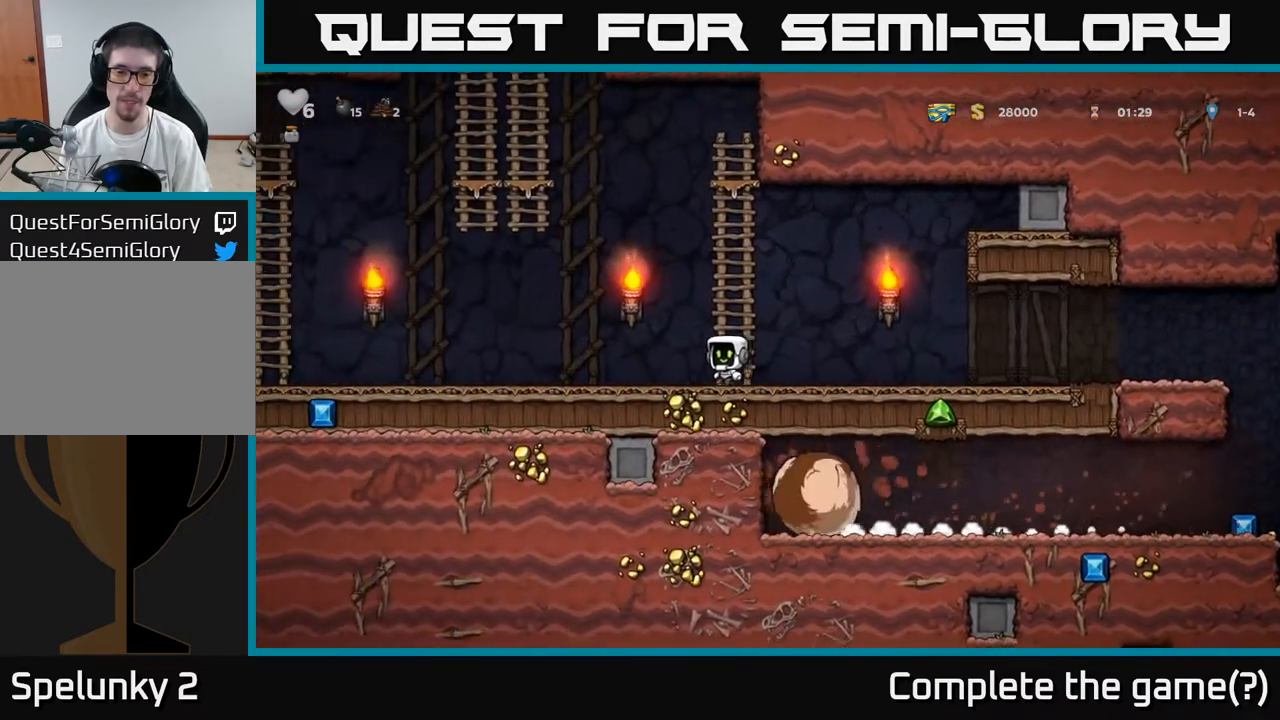
{"buttons": ["DPAD_LEFT"], "left_stick": "center", "right_stick": "center", "events": []}
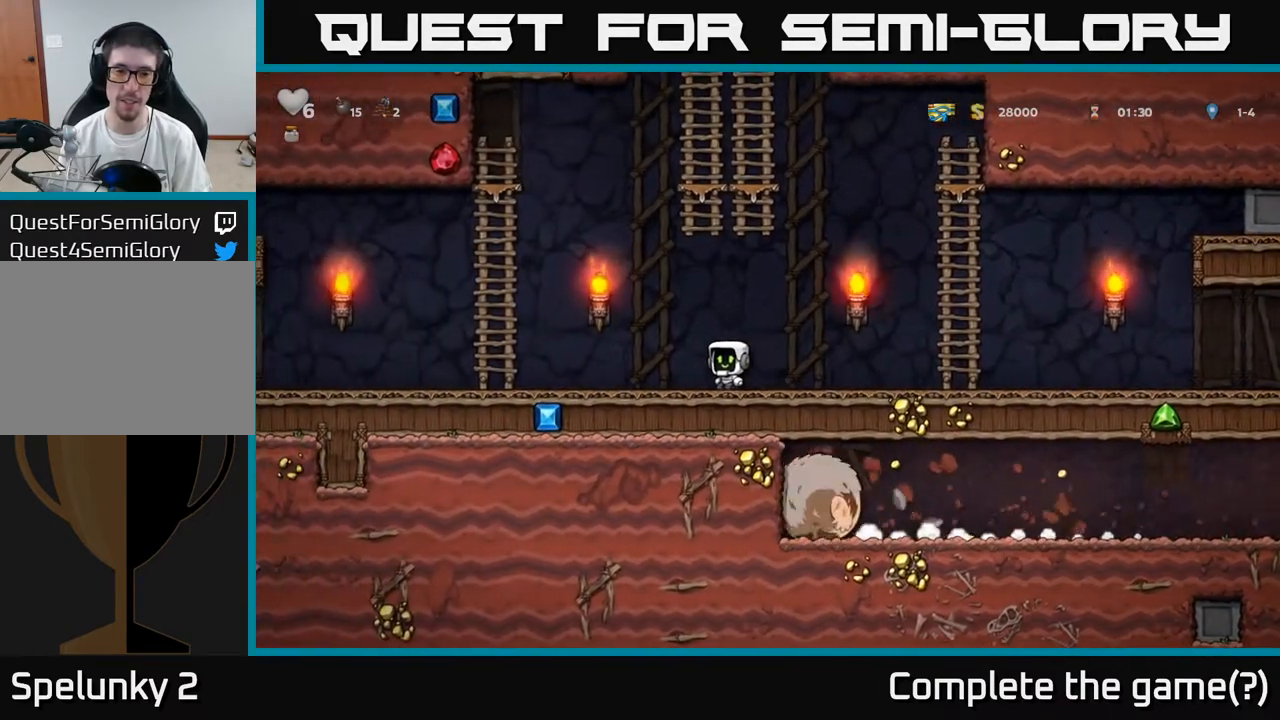
{"buttons": [], "left_stick": "center", "right_stick": "center", "events": [[183, "DPAD_LEFT", "up"]]}
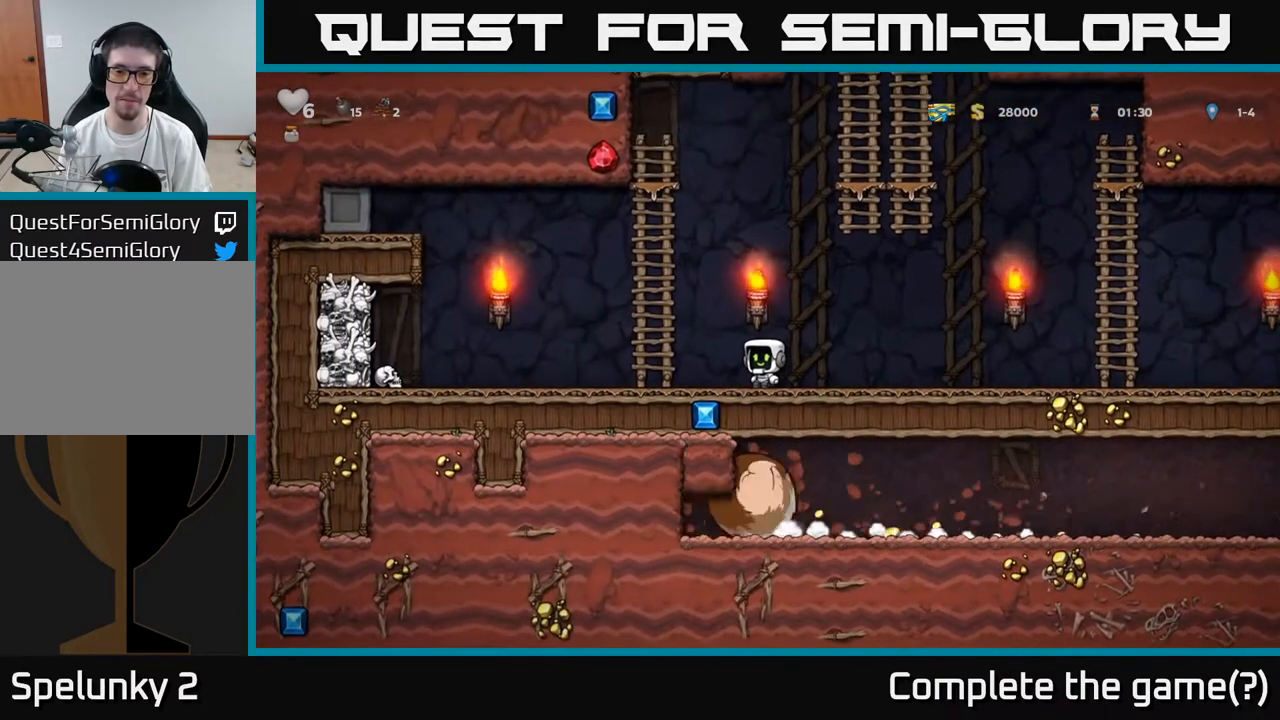
{"buttons": [], "left_stick": "center", "right_stick": "center", "events": []}
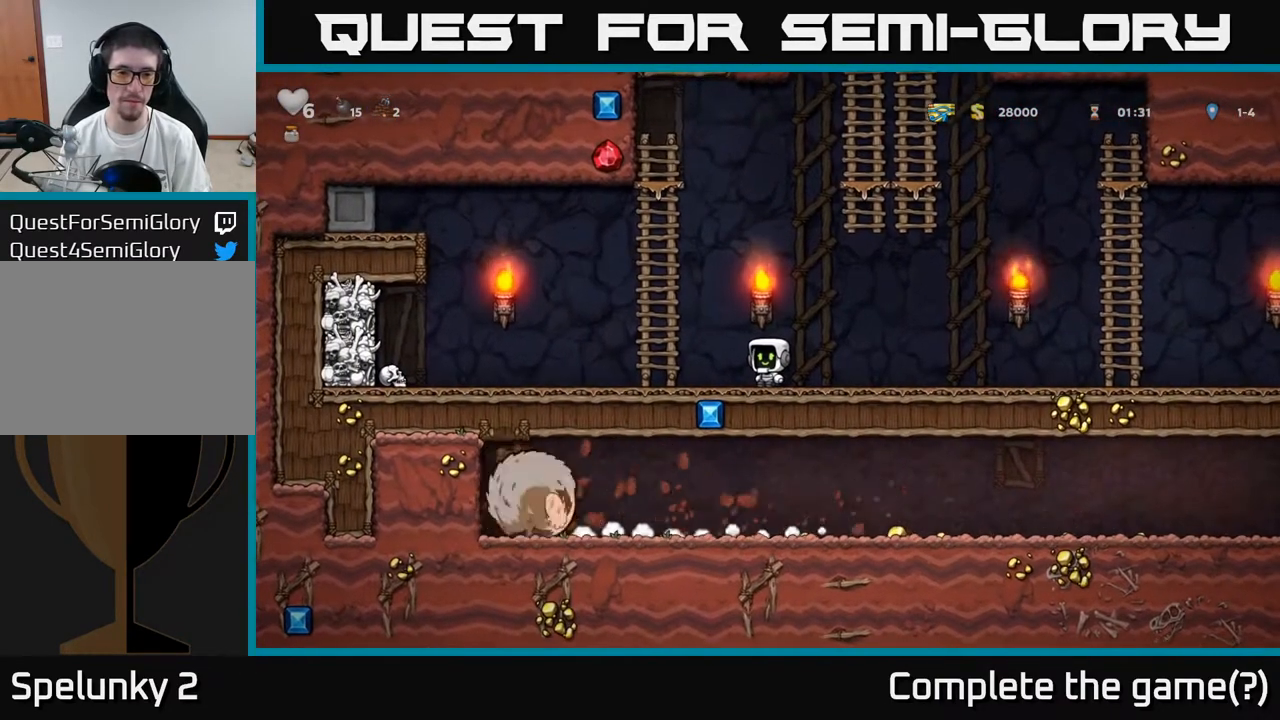
{"buttons": [], "left_stick": "center", "right_stick": "center", "events": [[233, "DPAD_LEFT", "down"], [483, "DPAD_LEFT", "up"]]}
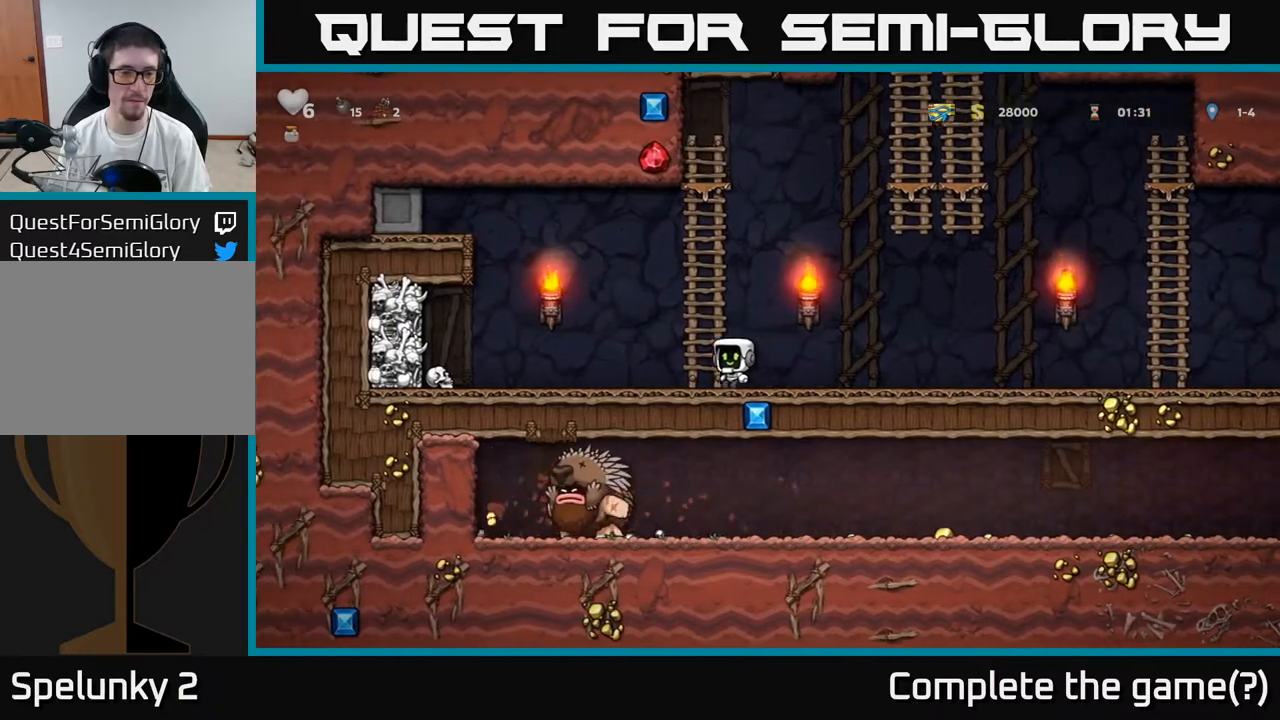
{"buttons": ["DPAD_LEFT"], "left_stick": "center", "right_stick": "center", "events": [[417, "DPAD_LEFT", "down"]]}
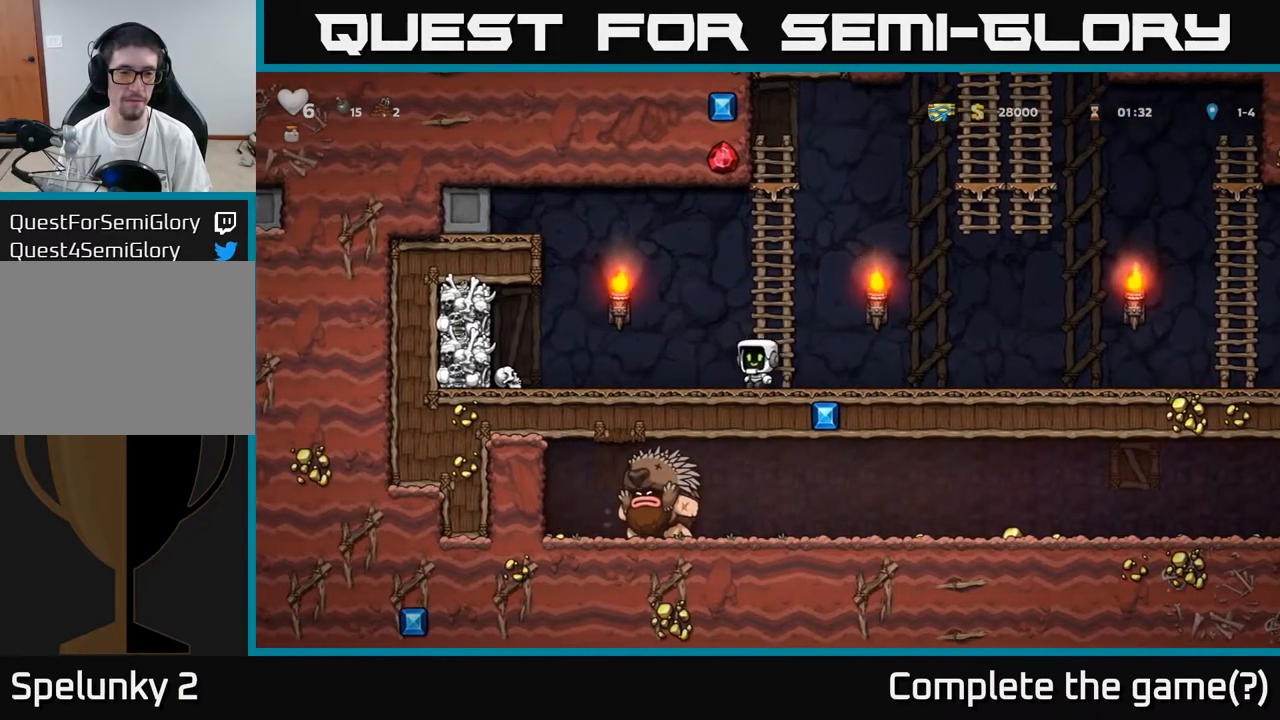
{"buttons": ["DPAD_LEFT"], "left_stick": "center", "right_stick": "center", "events": []}
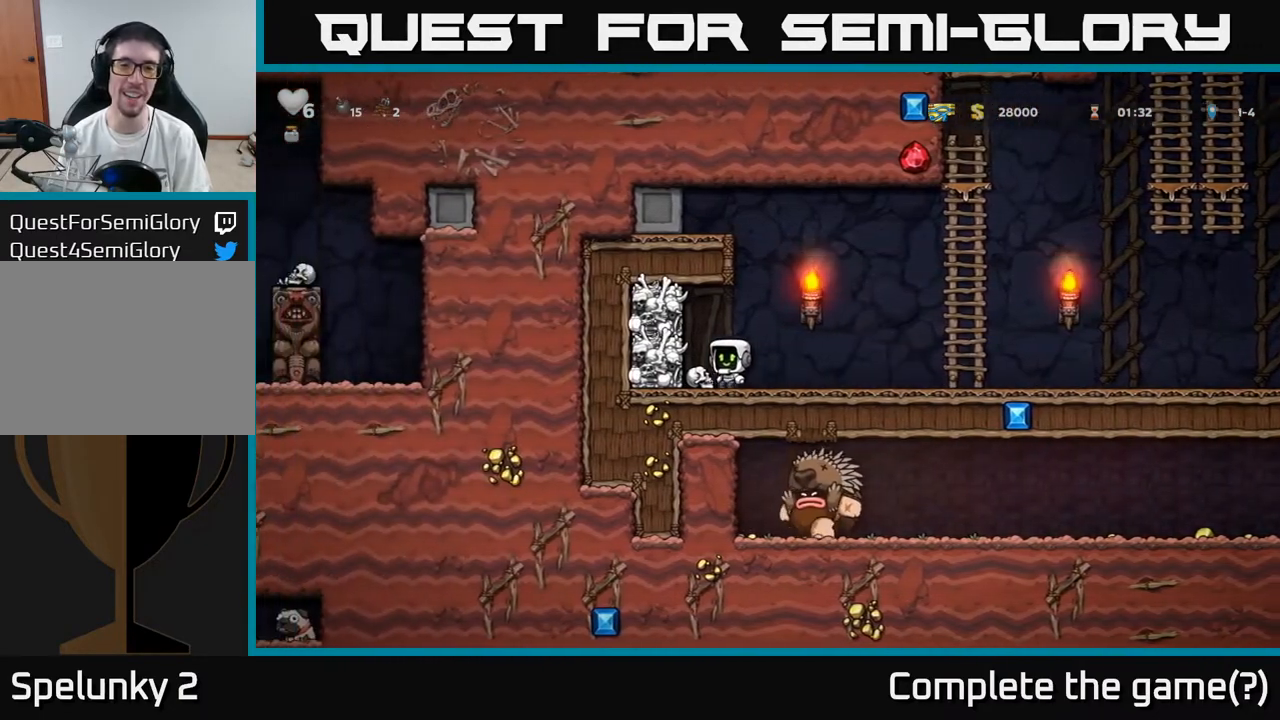
{"buttons": ["DPAD_RIGHT"], "left_stick": "center", "right_stick": "center", "events": [[17, "DPAD_DOWN", "down"], [50, "DPAD_LEFT", "up"], [100, "X", "down"], [117, "DPAD_RIGHT", "down"], [167, "DPAD_DOWN", "up"], [200, "X", "up"]]}
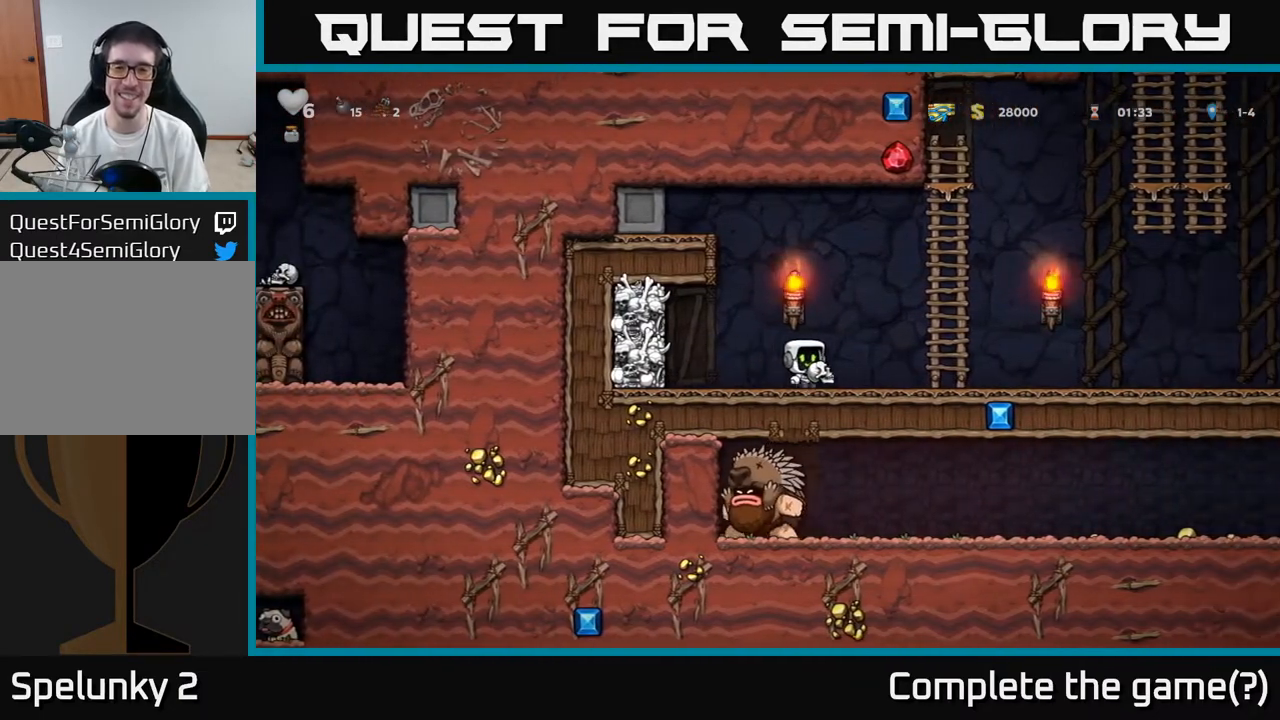
{"buttons": ["DPAD_RIGHT"], "left_stick": "center", "right_stick": "center", "events": [[83, "A", "down"], [183, "A", "up"]]}
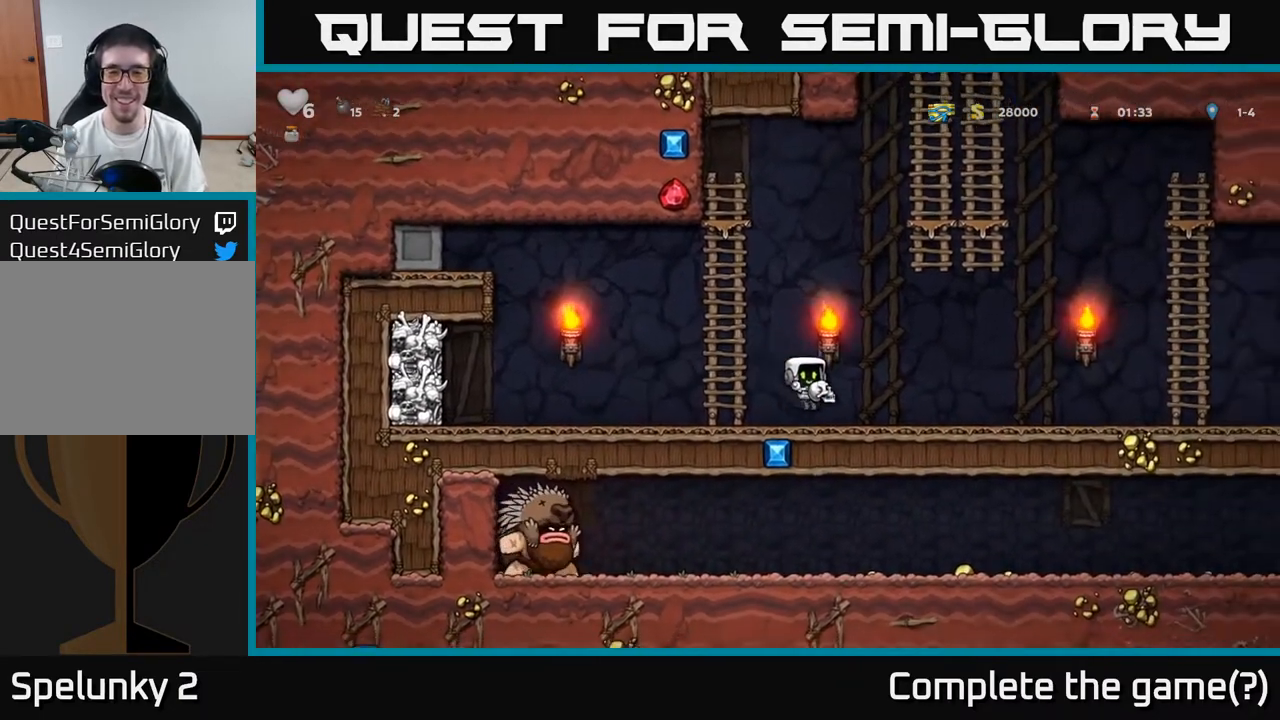
{"buttons": ["DPAD_RIGHT"], "left_stick": "center", "right_stick": "center", "events": [[67, "A", "down"], [133, "A", "up"]]}
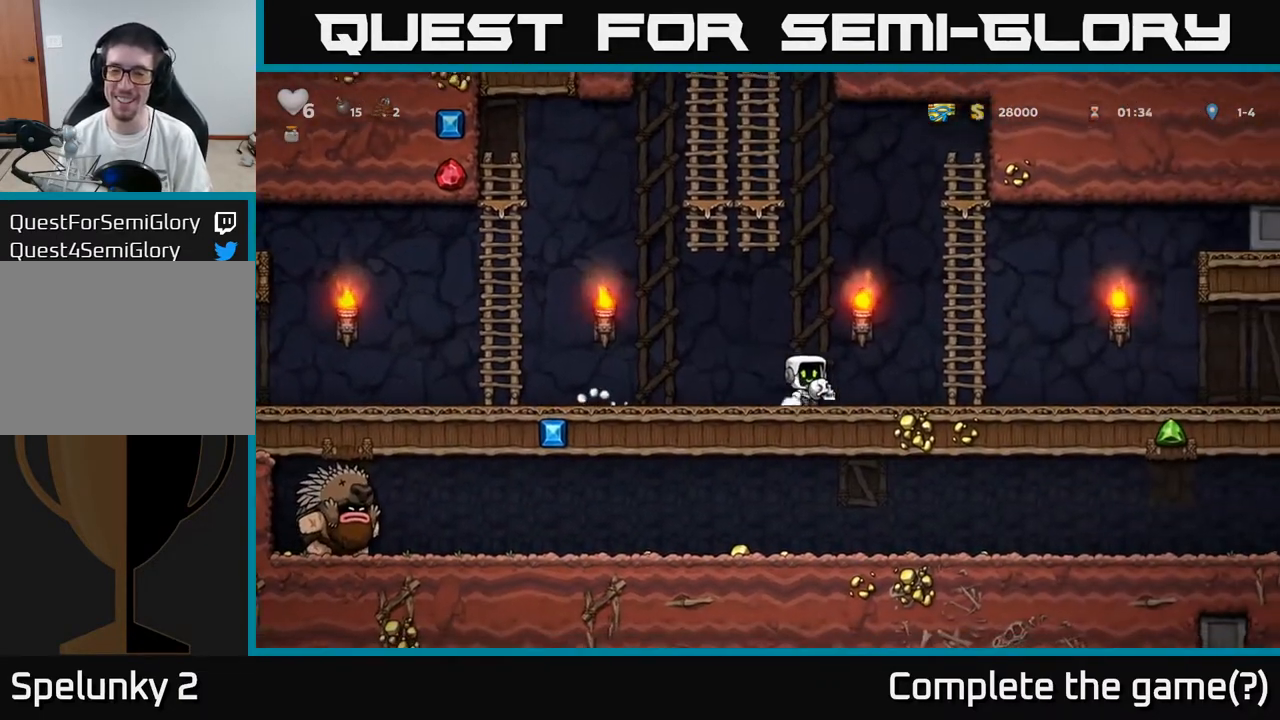
{"buttons": ["DPAD_RIGHT"], "left_stick": "center", "right_stick": "center", "events": [[83, "A", "down"], [167, "A", "up"]]}
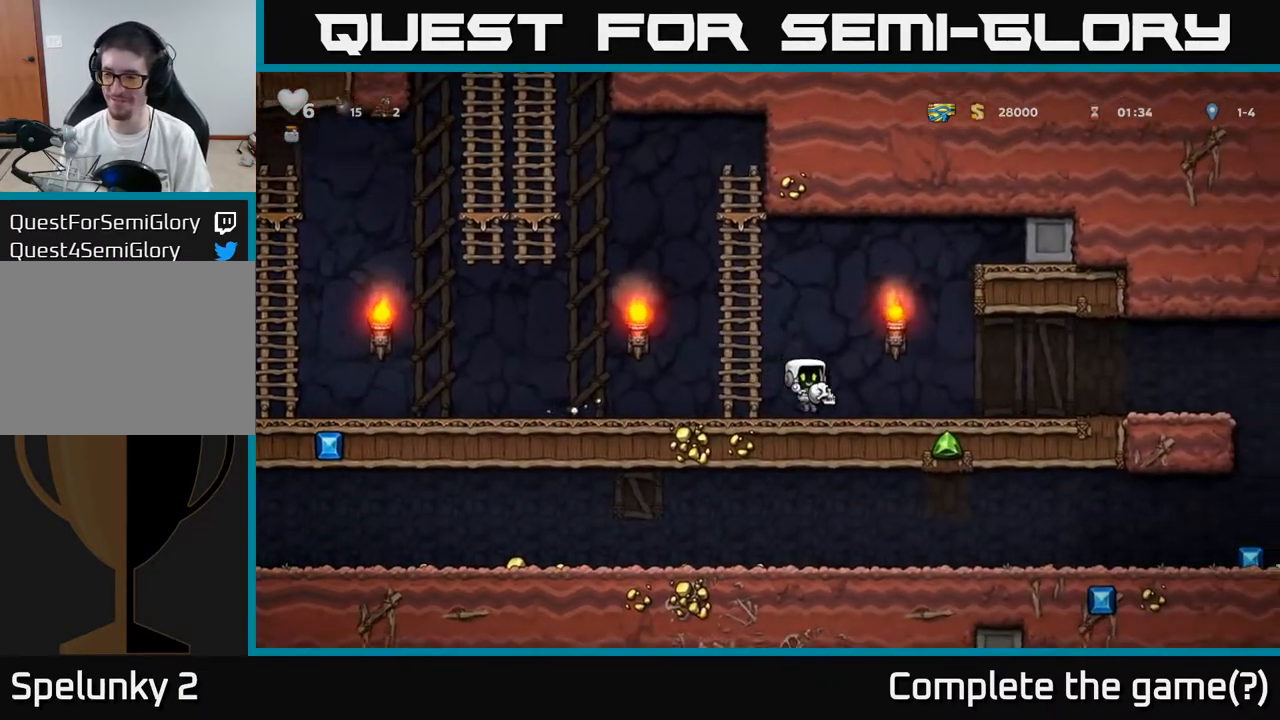
{"buttons": ["DPAD_RIGHT"], "left_stick": "center", "right_stick": "center", "events": []}
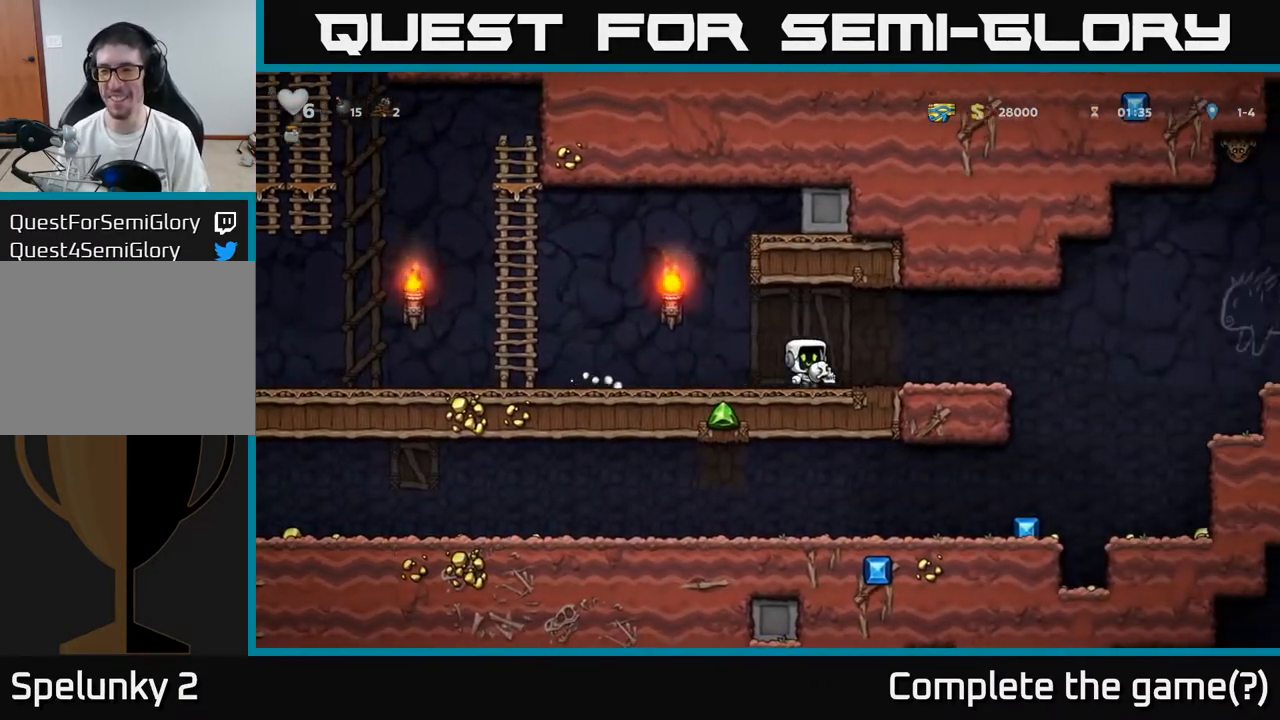
{"buttons": ["DPAD_RIGHT"], "left_stick": "center", "right_stick": "center", "events": []}
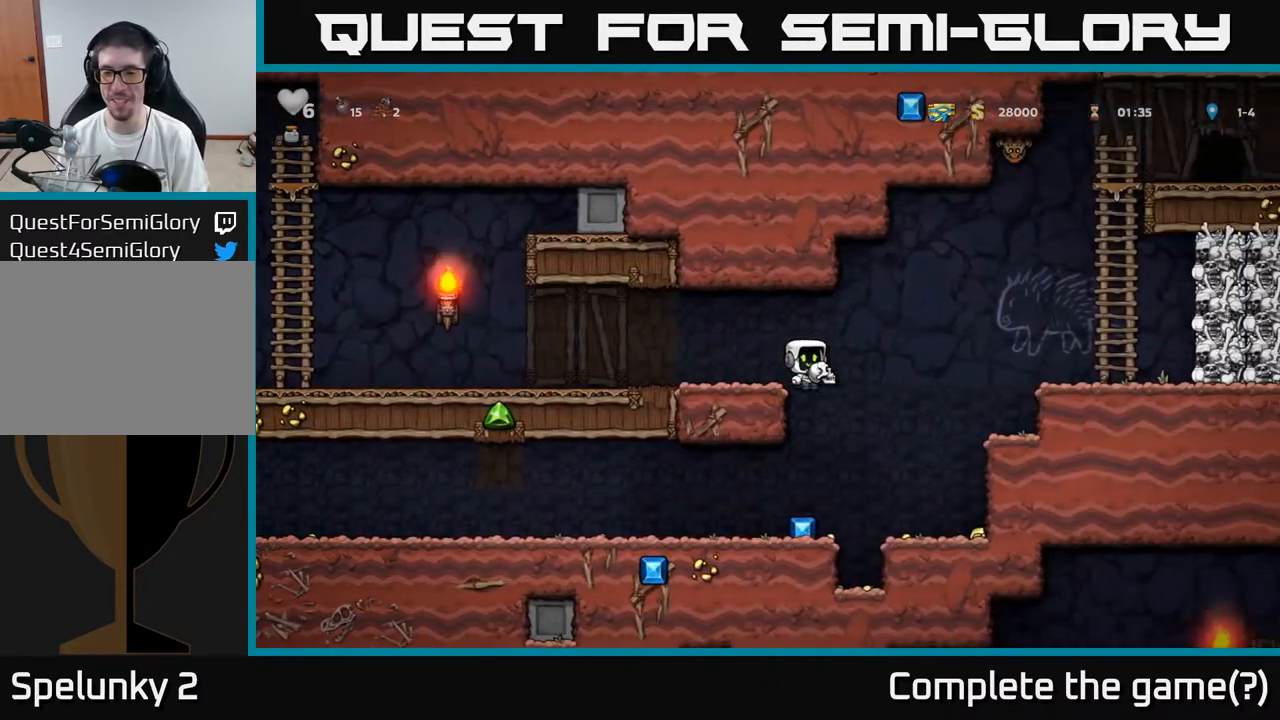
{"buttons": ["DPAD_LEFT"], "left_stick": "center", "right_stick": "center", "events": [[17, "DPAD_RIGHT", "up"], [183, "DPAD_LEFT", "down"]]}
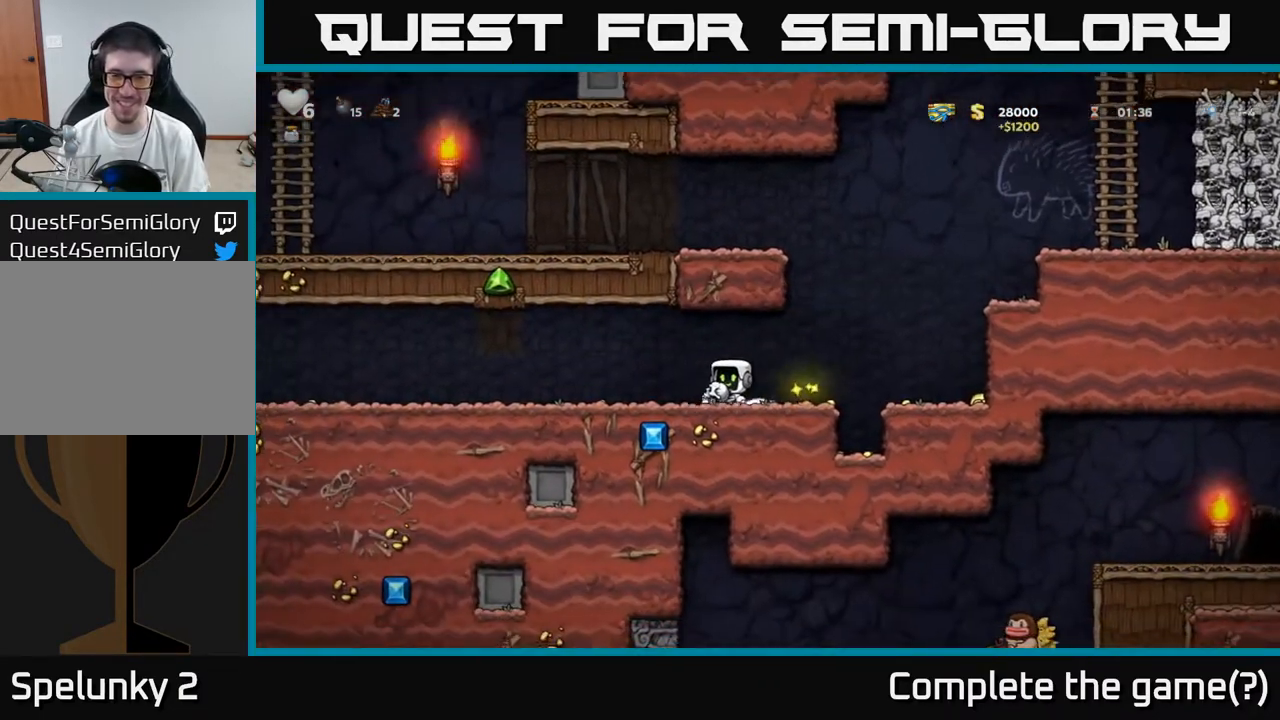
{"buttons": ["DPAD_LEFT"], "left_stick": "center", "right_stick": "center", "events": []}
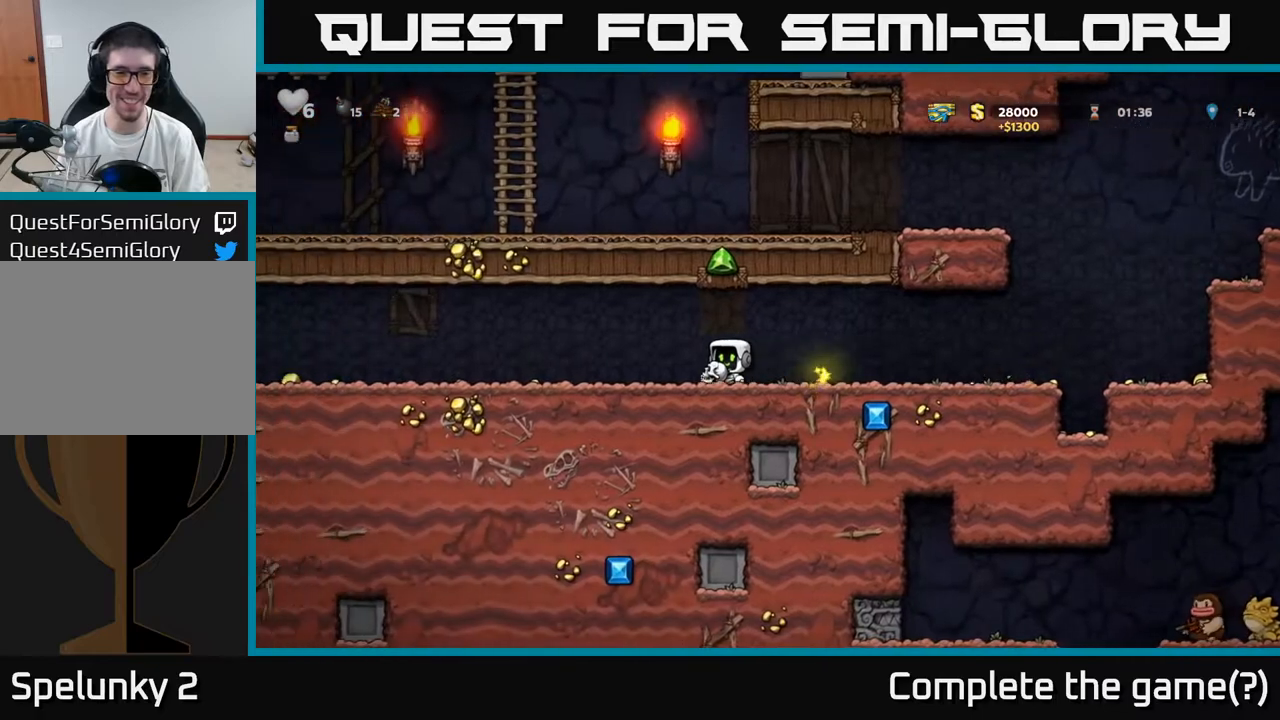
{"buttons": ["DPAD_LEFT"], "left_stick": "center", "right_stick": "center", "events": []}
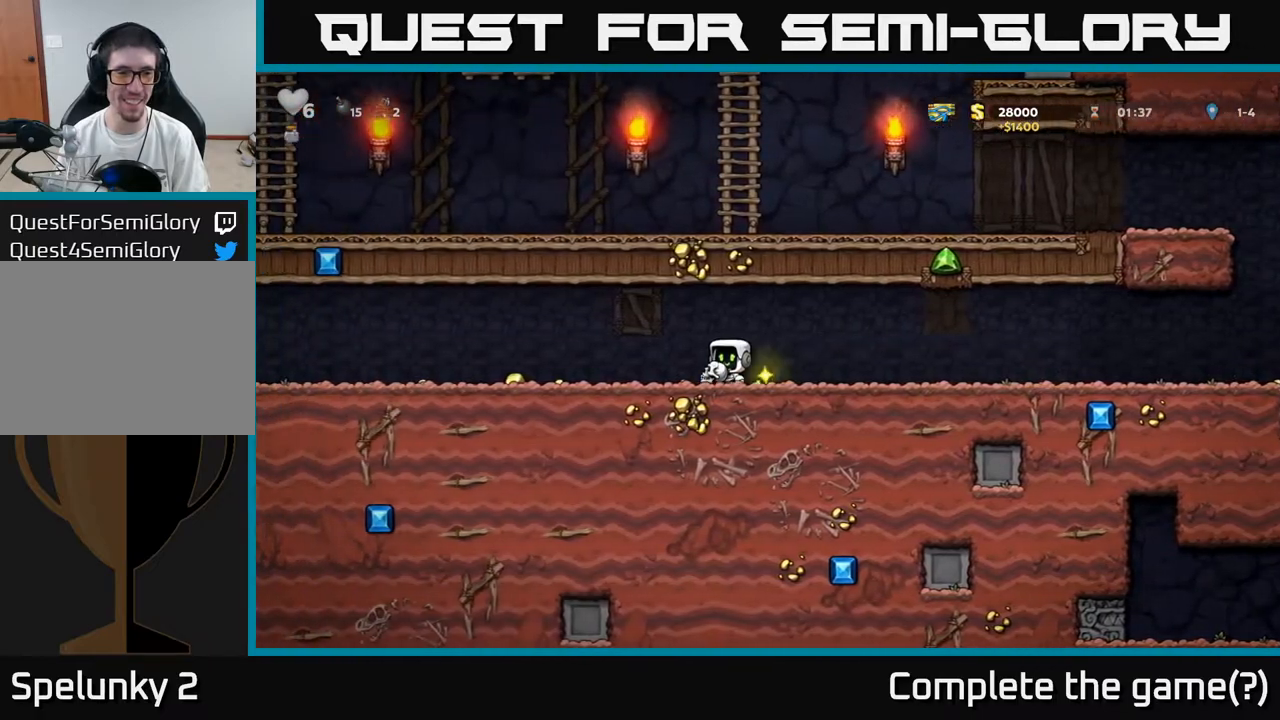
{"buttons": ["DPAD_RIGHT"], "left_stick": "center", "right_stick": "center", "events": [[350, "X", "down"], [400, "DPAD_LEFT", "up"], [417, "DPAD_RIGHT", "down"], [417, "X", "up"]]}
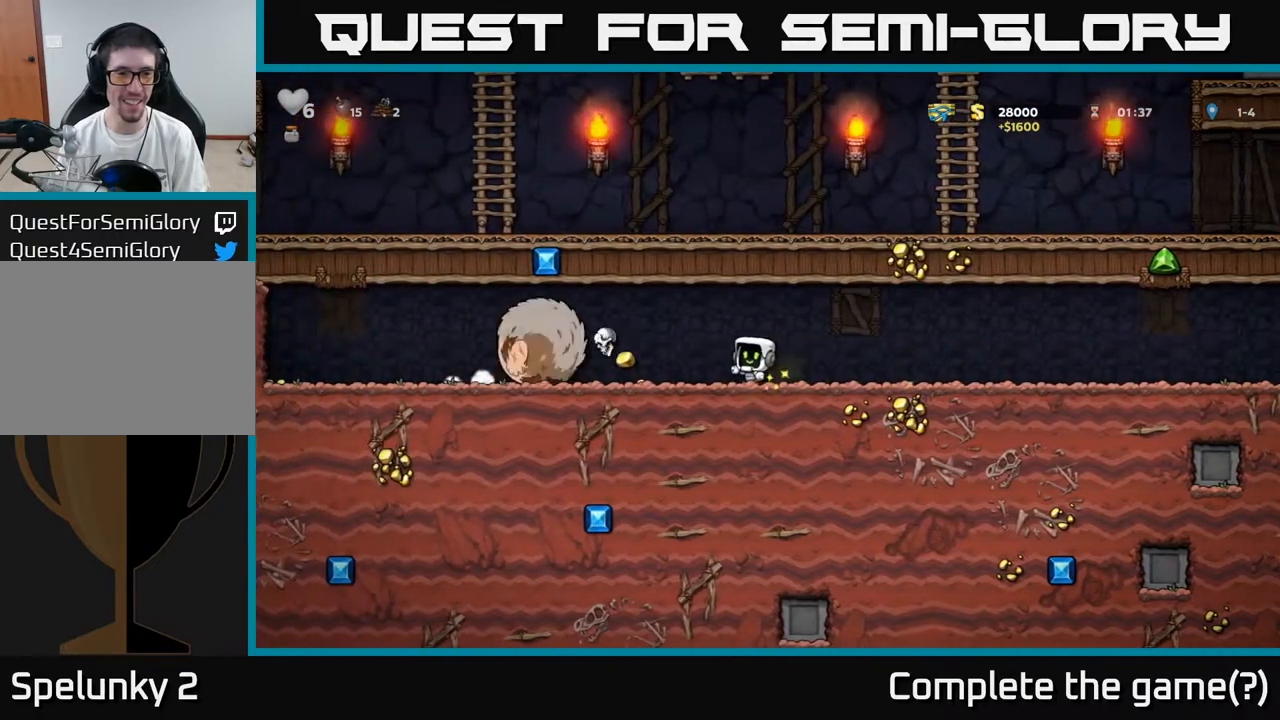
{"buttons": ["DPAD_RIGHT"], "left_stick": "center", "right_stick": "center", "events": []}
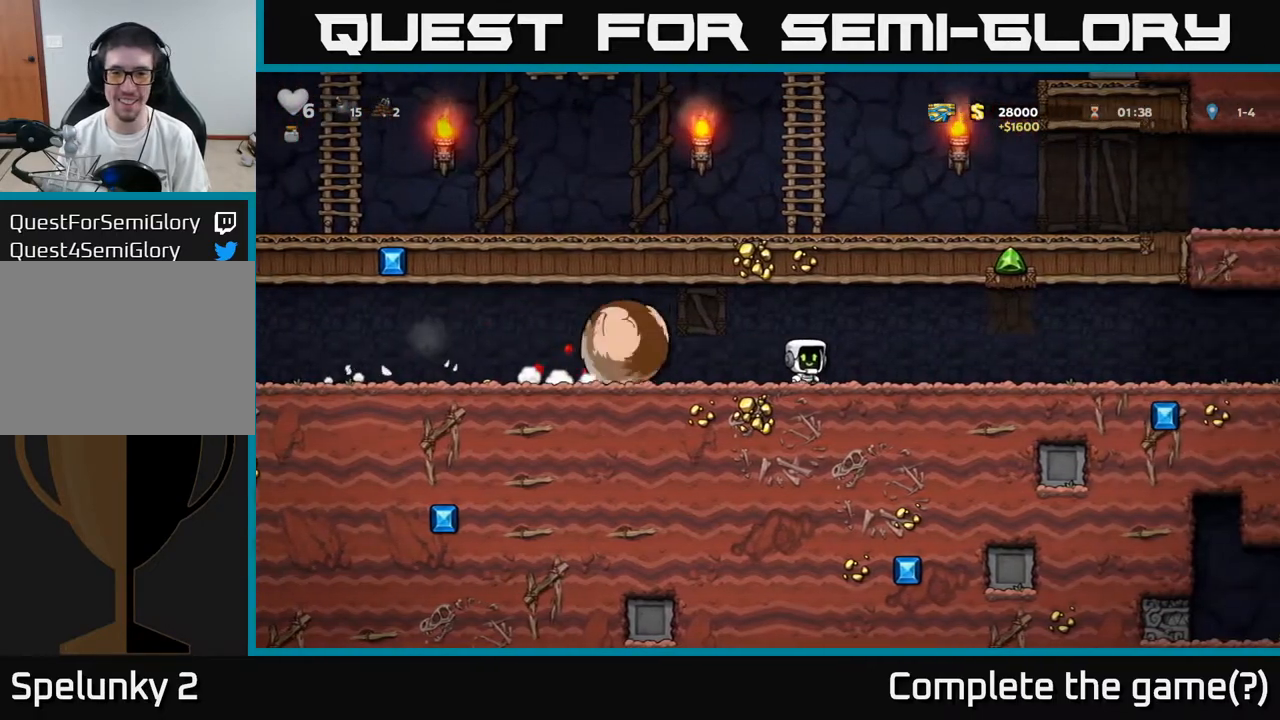
{"buttons": ["DPAD_RIGHT"], "left_stick": "center", "right_stick": "center", "events": []}
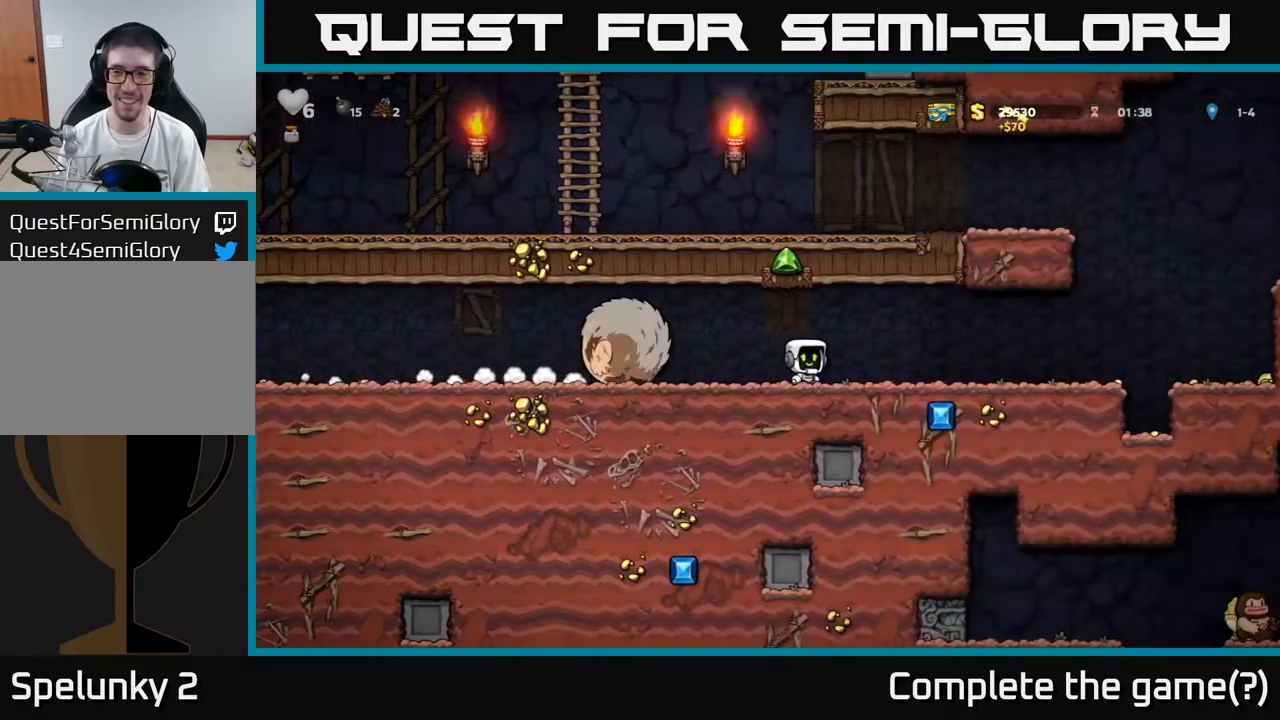
{"buttons": ["A", "DPAD_RIGHT"], "left_stick": "center", "right_stick": "center", "events": [[450, "A", "down"]]}
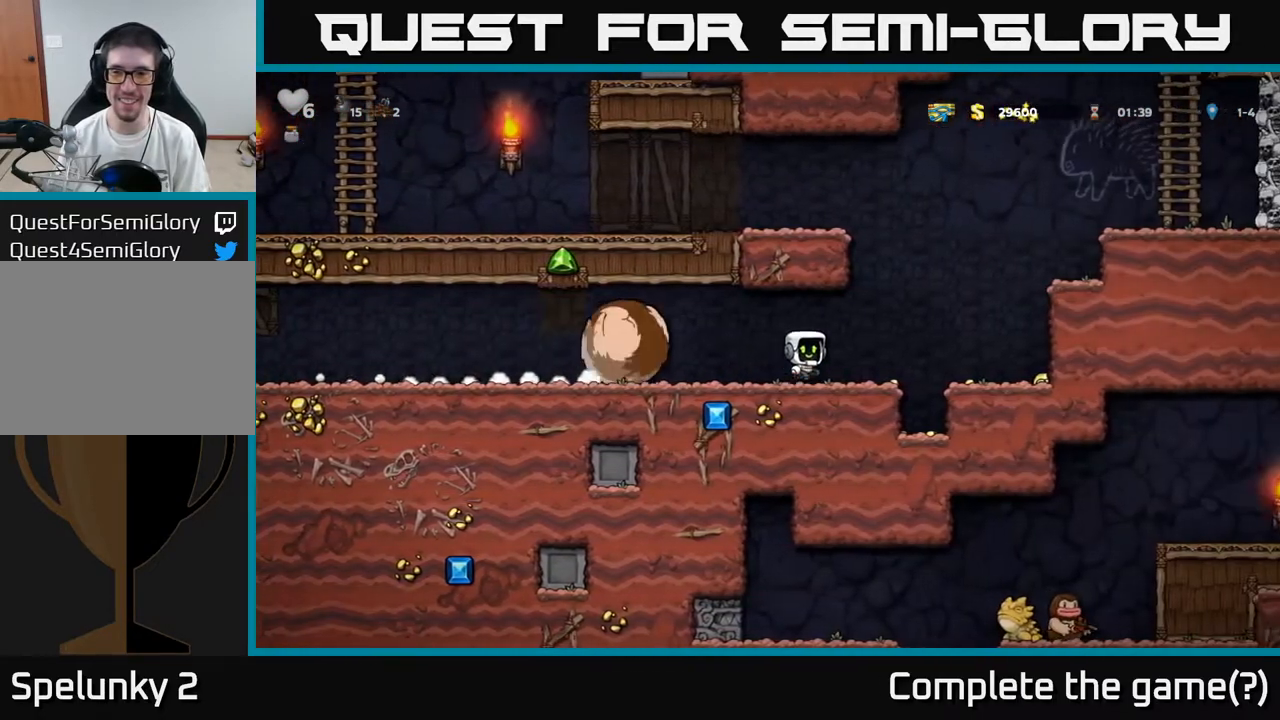
{"buttons": ["A", "DPAD_RIGHT"], "left_stick": "center", "right_stick": "center", "events": [[50, "A", "up"], [450, "A", "down"]]}
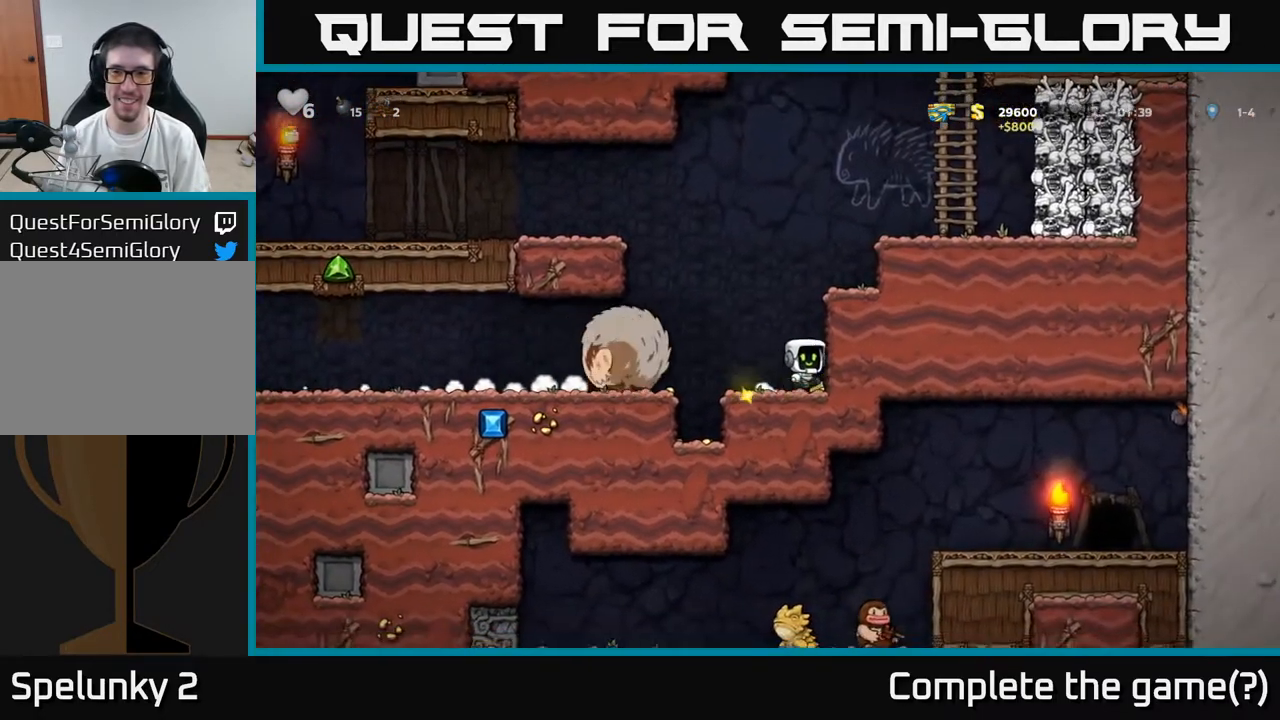
{"buttons": ["A", "DPAD_LEFT"], "left_stick": "center", "right_stick": "center", "events": [[150, "A", "up"], [300, "A", "down"], [417, "DPAD_RIGHT", "up"], [433, "DPAD_LEFT", "down"]]}
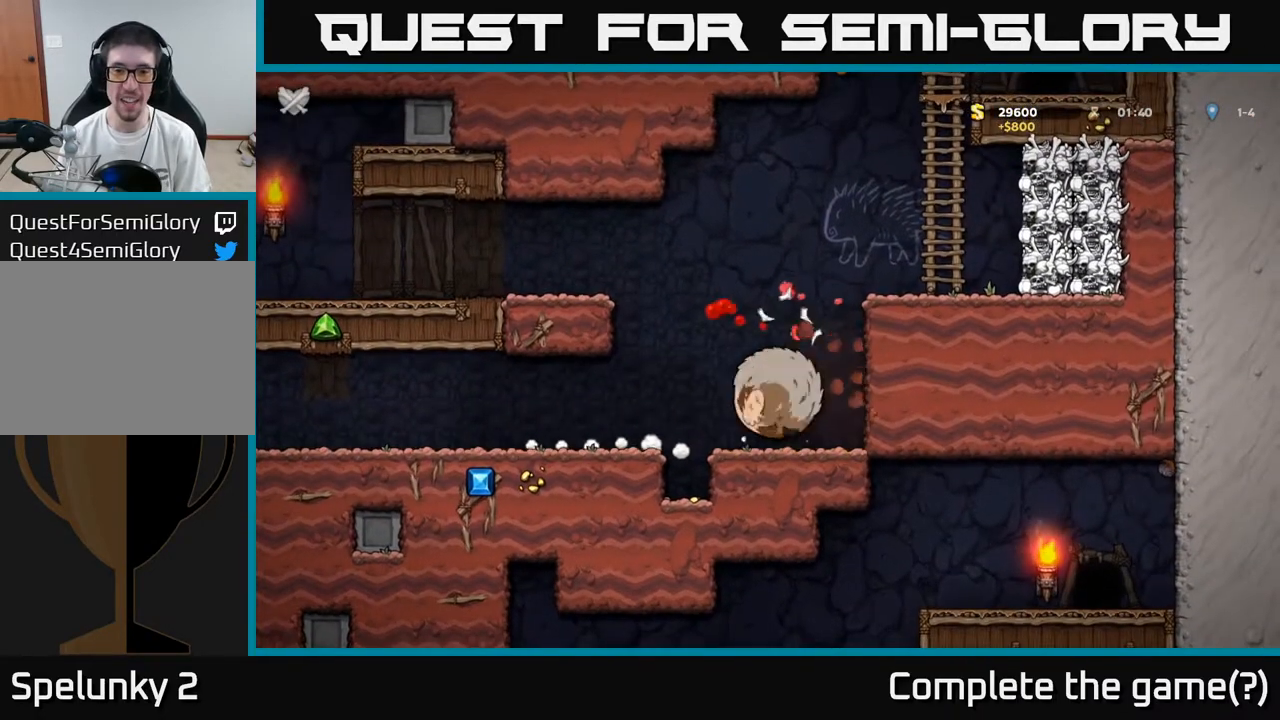
{"buttons": [], "left_stick": "center", "right_stick": "center", "events": [[100, "A", "up"], [100, "DPAD_LEFT", "up"], [167, "A", "down"], [300, "A", "up"]]}